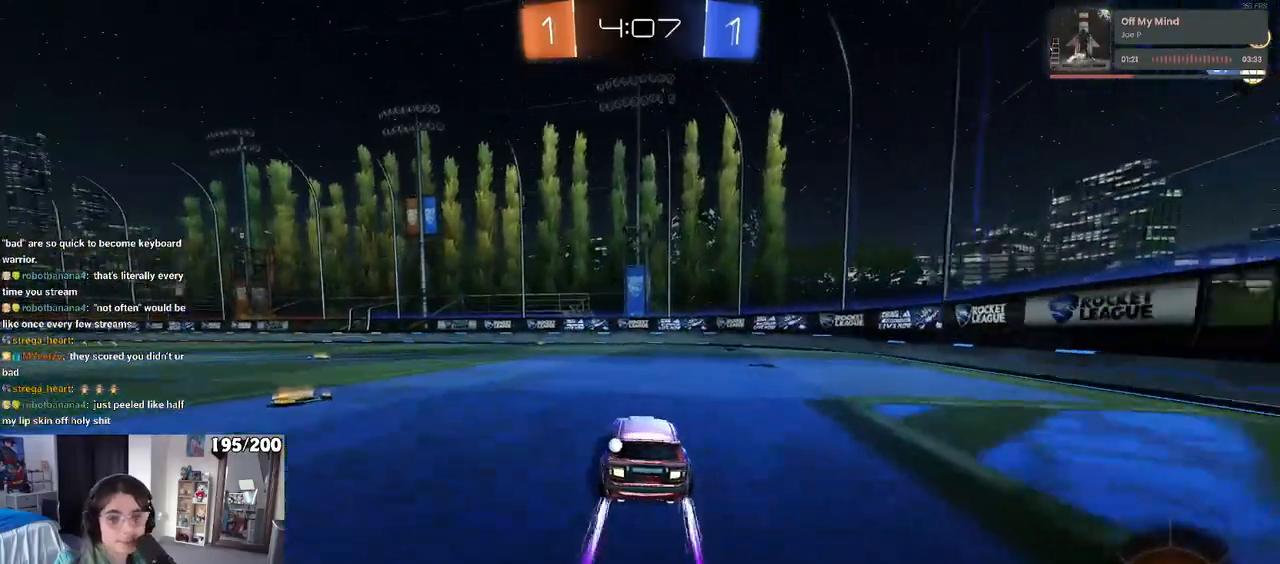
Gameplay with a controller (PlayStation layout); each line is a JSON object with the inputs held at the frame after it. "events" lists button and stick changes between this image and that frame as [ms after this image, input, new state], when the widget could be followed in between.
{"buttons": ["R2"], "left_stick": "left", "right_stick": "center", "events": [[200, "TRIANGLE", "down"], [300, "TRIANGLE", "up"], [400, "left_stick", "left"]]}
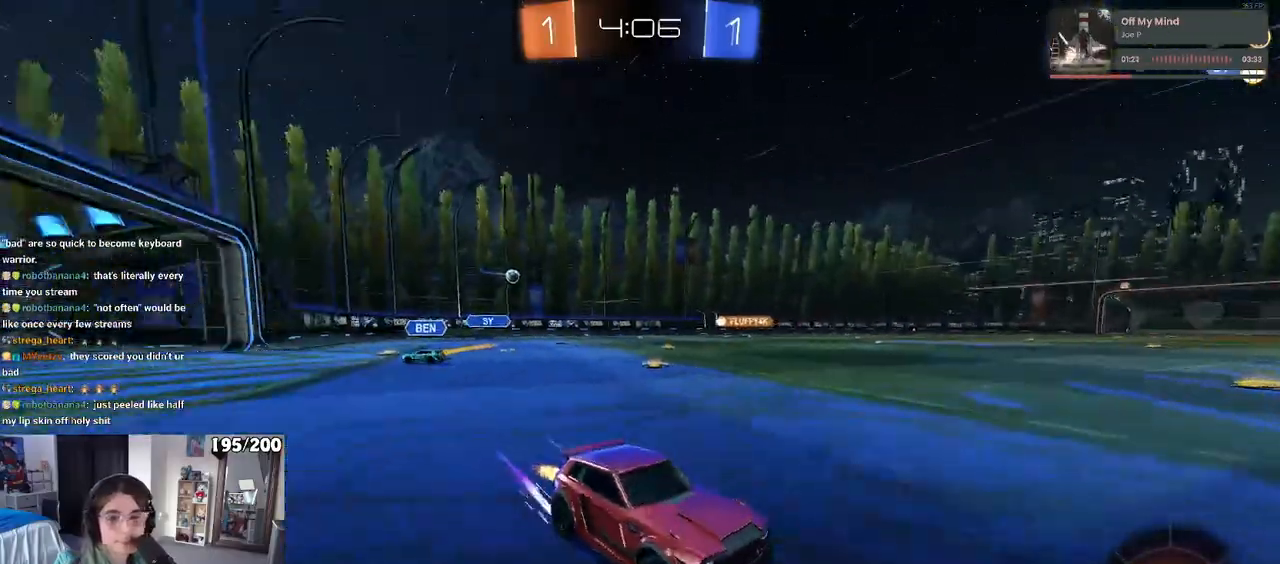
{"buttons": ["R2"], "left_stick": "left", "right_stick": "center", "events": [[150, "R1", "down"], [250, "left_stick", "center"], [417, "R1", "up"], [467, "left_stick", "left"]]}
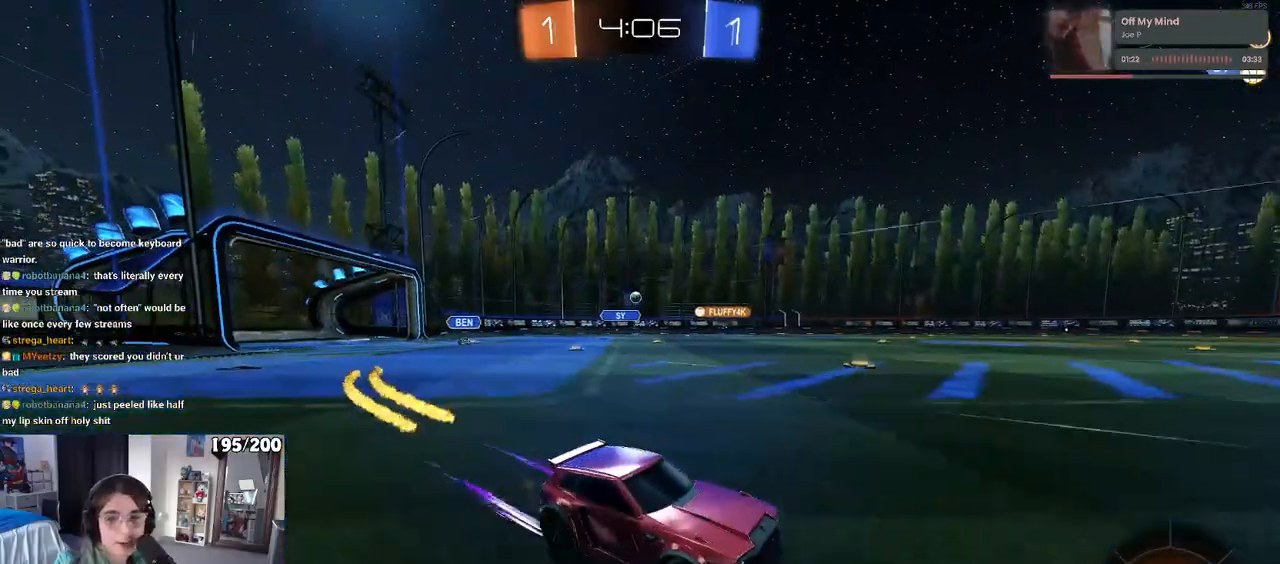
{"buttons": ["R2"], "left_stick": "left", "right_stick": "center", "events": [[150, "left_stick", "center"], [417, "left_stick", "left"]]}
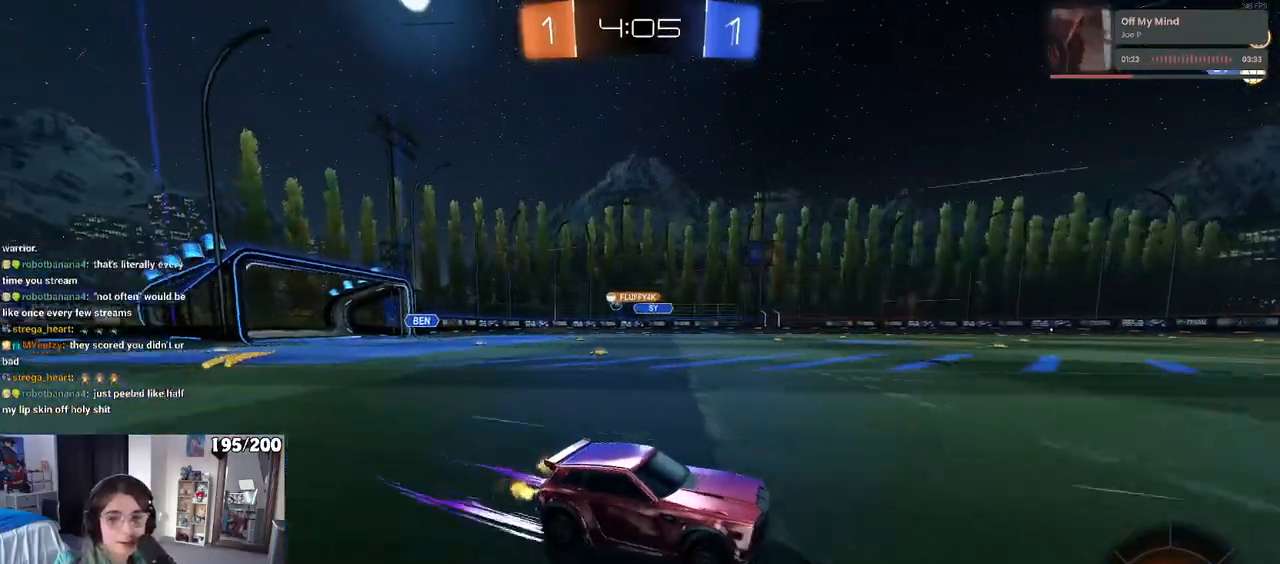
{"buttons": ["R2"], "left_stick": "center", "right_stick": "center", "events": [[50, "left_stick", "center"]]}
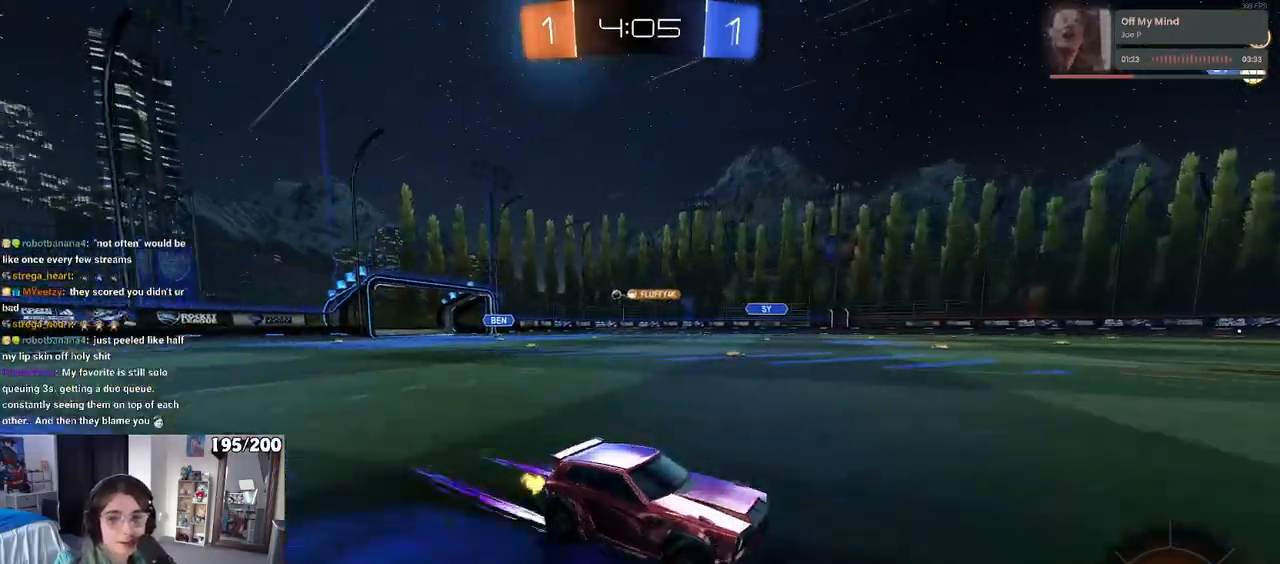
{"buttons": ["R2"], "left_stick": "center", "right_stick": "center", "events": []}
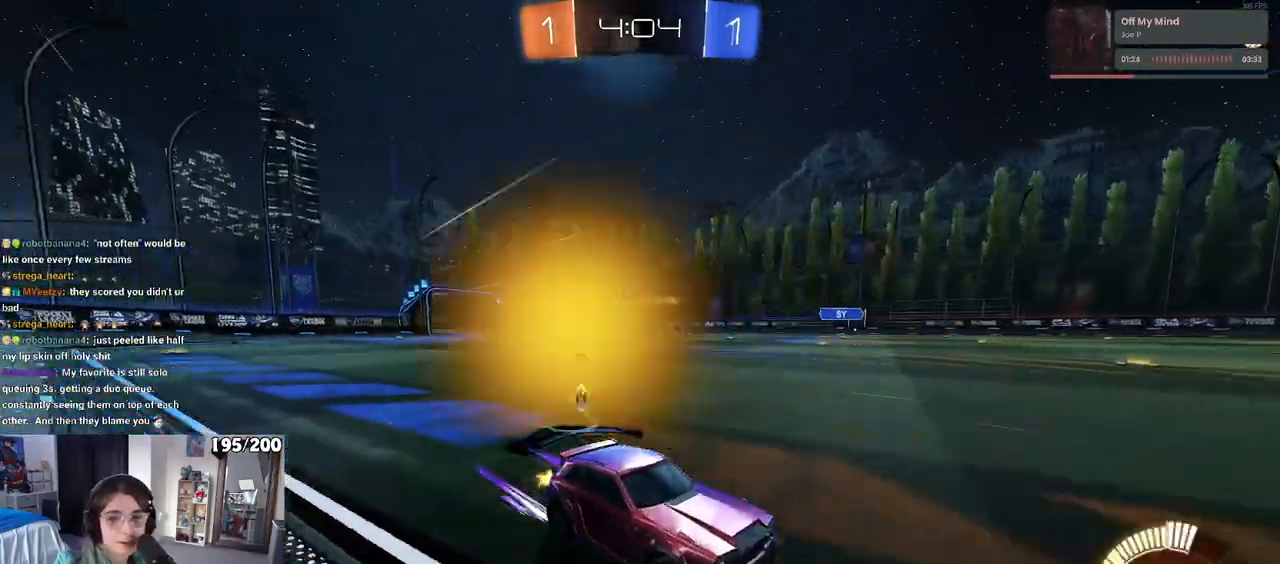
{"buttons": ["R2"], "left_stick": "center", "right_stick": "center", "events": [[167, "left_stick", "left"], [400, "left_stick", "center"]]}
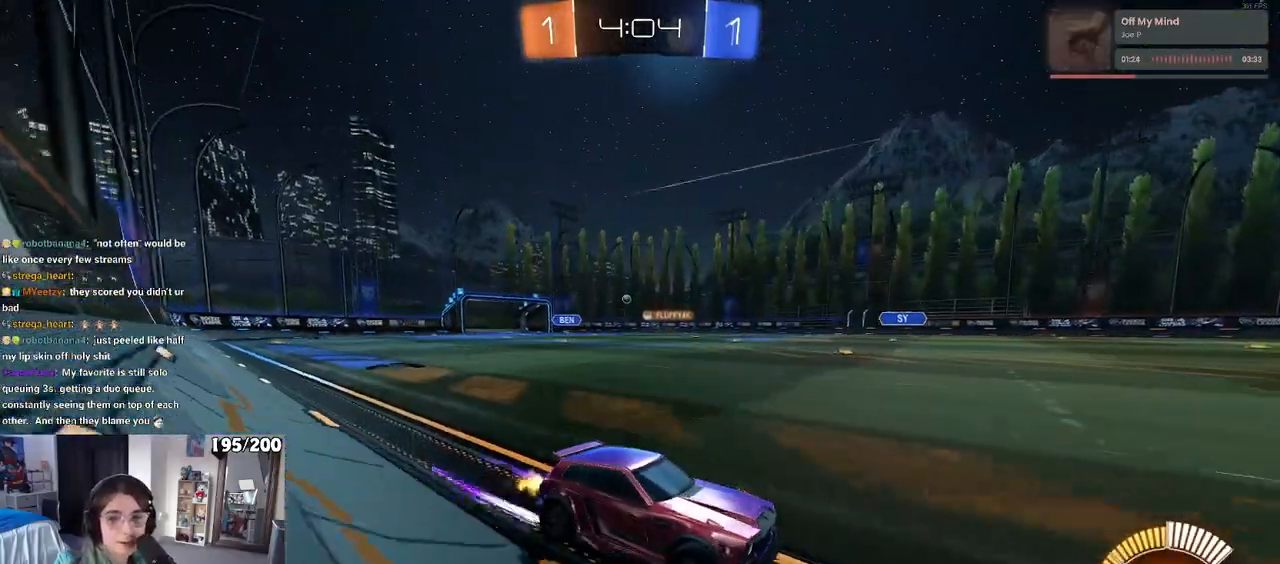
{"buttons": ["R2"], "left_stick": "center", "right_stick": "center", "events": [[17, "R1", "down"], [117, "left_stick", "left"], [217, "R1", "up"], [300, "left_stick", "center"]]}
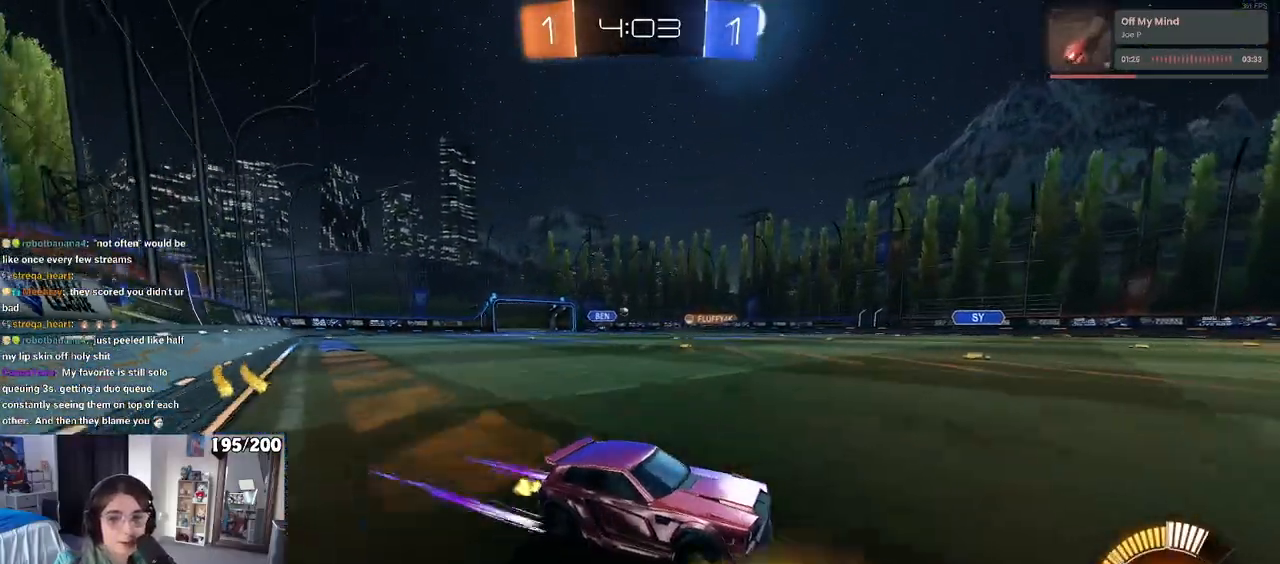
{"buttons": ["R2"], "left_stick": "left", "right_stick": "center", "events": [[300, "left_stick", "left"]]}
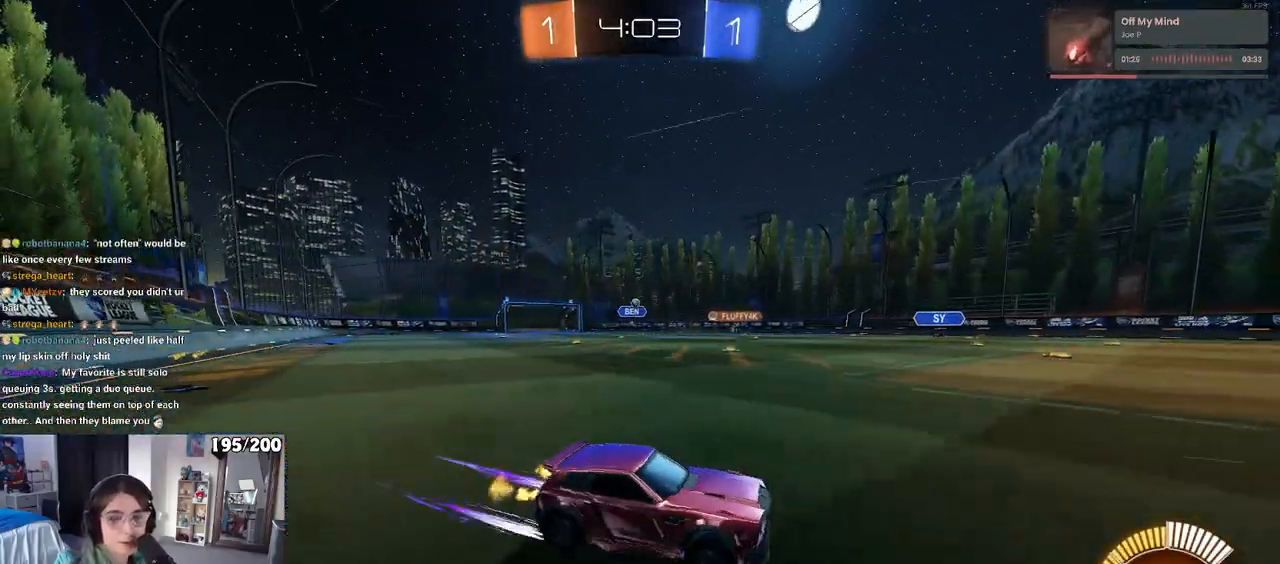
{"buttons": ["R2"], "left_stick": "center", "right_stick": "center", "events": [[67, "SQUARE", "down"], [150, "SQUARE", "up"], [500, "left_stick", "center"]]}
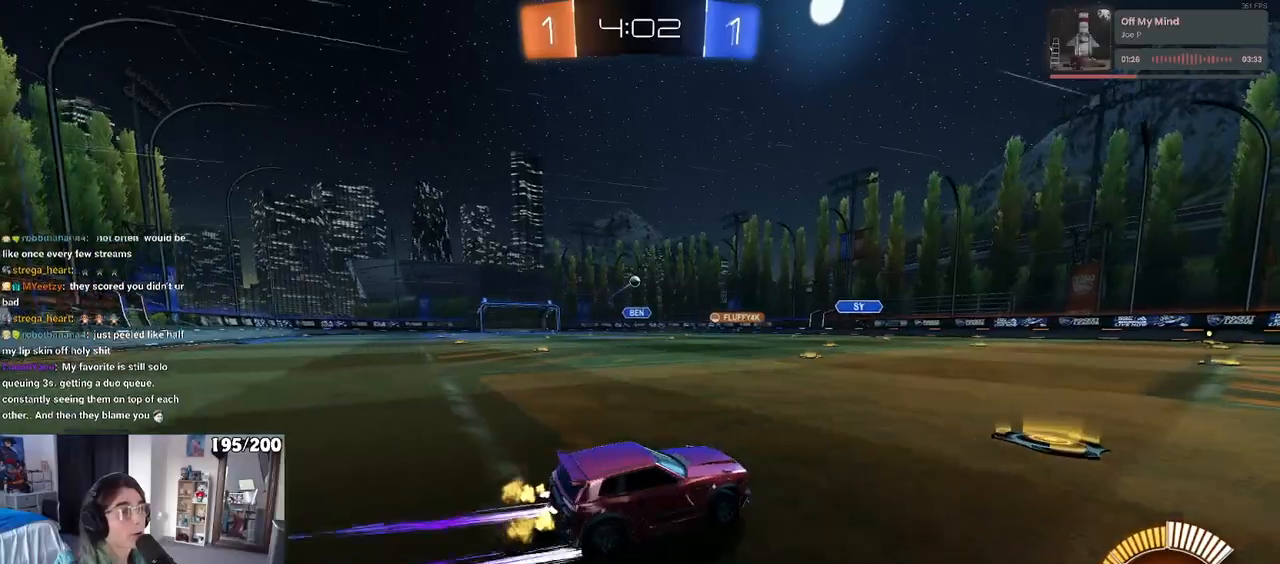
{"buttons": ["L2", "R2"], "left_stick": "right", "right_stick": "center", "events": [[317, "left_stick", "right"], [483, "L2", "down"]]}
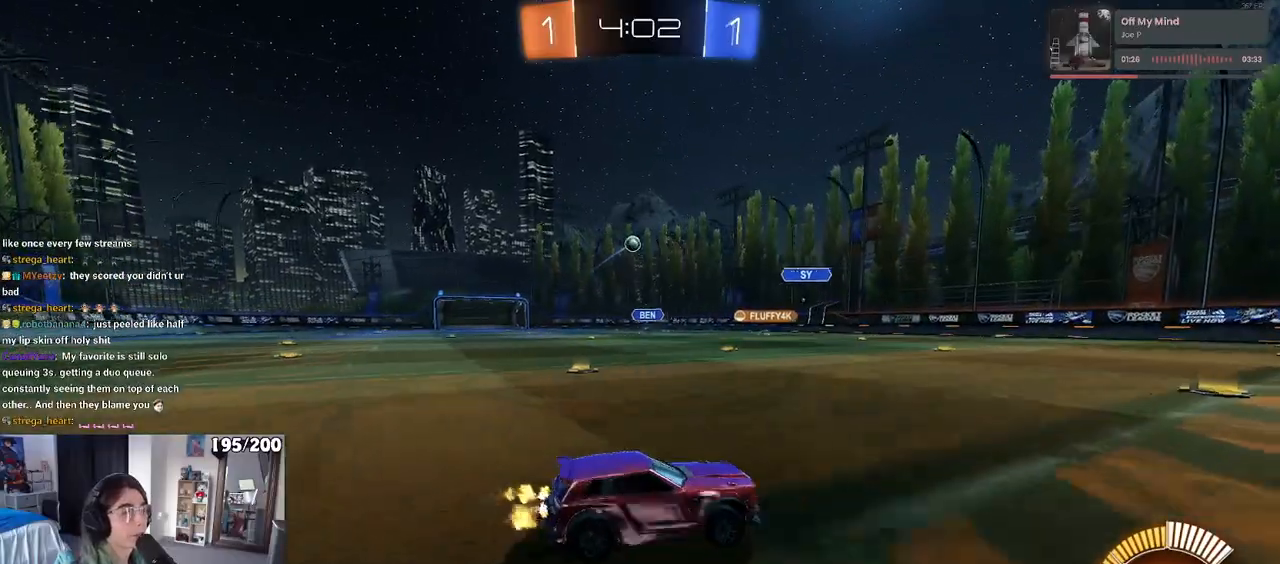
{"buttons": ["R2"], "left_stick": "center", "right_stick": "center", "events": [[17, "R2", "up"], [183, "L2", "up"], [200, "R2", "down"], [467, "left_stick", "center"]]}
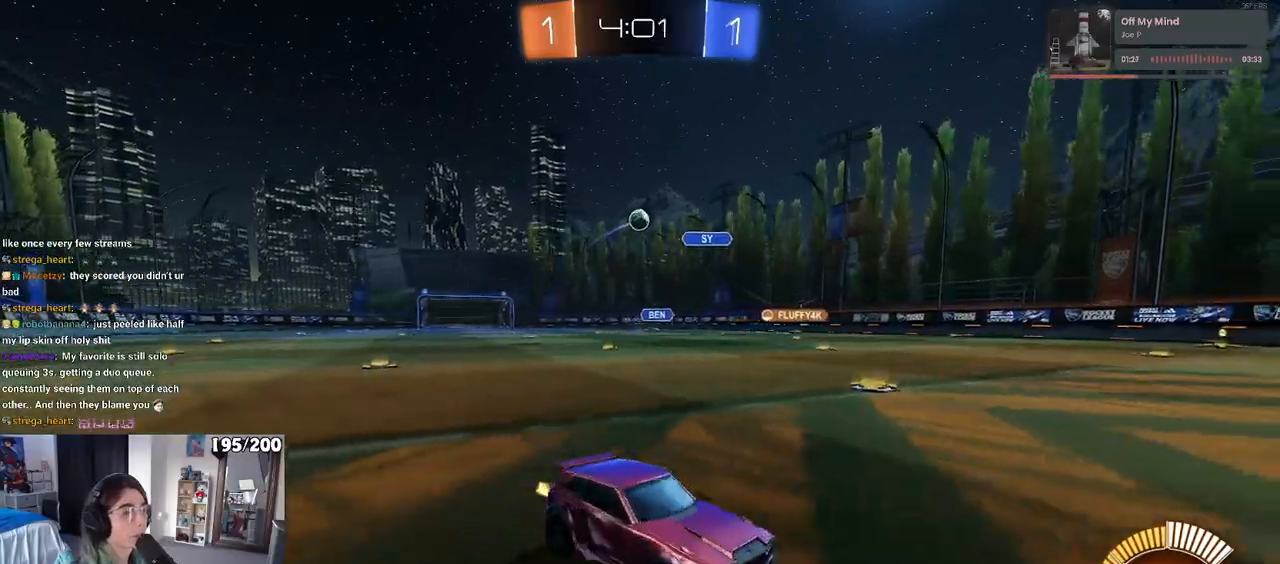
{"buttons": ["R2"], "left_stick": "left", "right_stick": "center", "events": [[100, "left_stick", "left"]]}
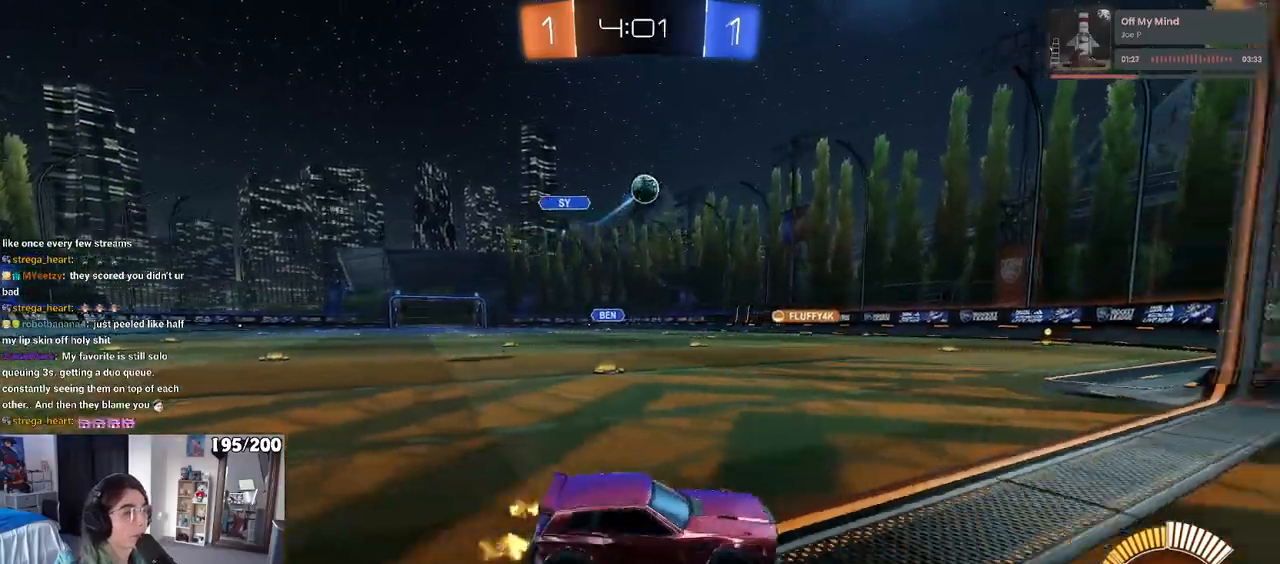
{"buttons": ["R2"], "left_stick": "left", "right_stick": "center", "events": [[133, "R2", "up"], [150, "L2", "down"], [150, "left_stick", "center"], [250, "left_stick", "left"], [283, "R2", "down"], [333, "L2", "up"], [367, "SQUARE", "down"], [417, "SQUARE", "up"]]}
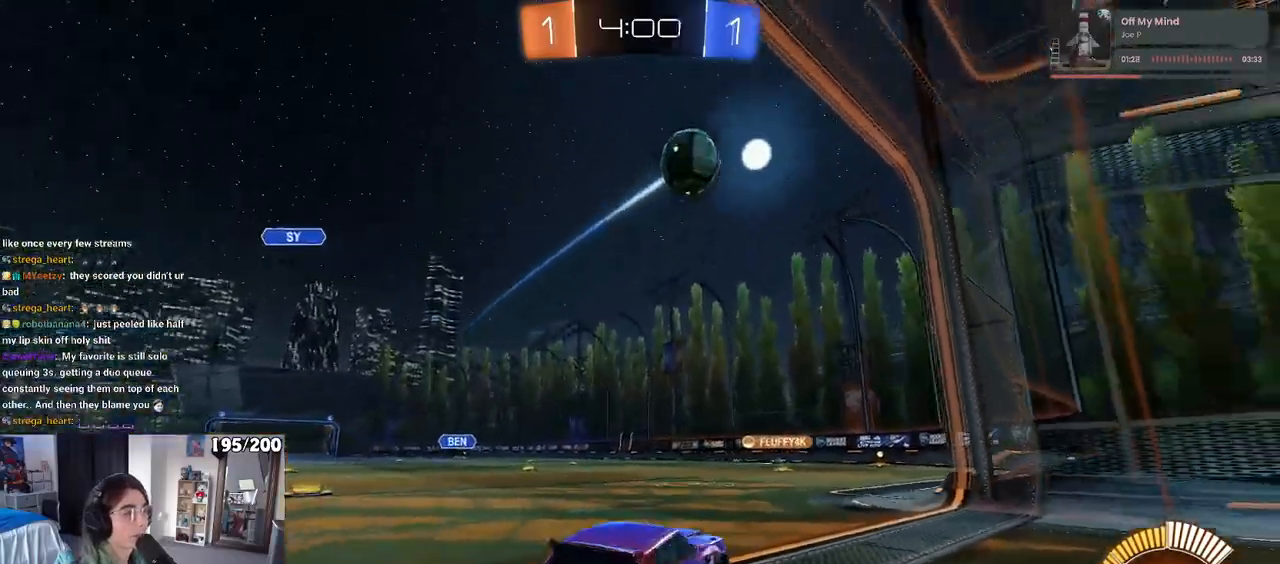
{"buttons": ["R1", "R2"], "left_stick": "right", "right_stick": "center", "events": [[83, "TRIANGLE", "down"], [167, "TRIANGLE", "up"], [450, "left_stick", "right"], [500, "R1", "down"]]}
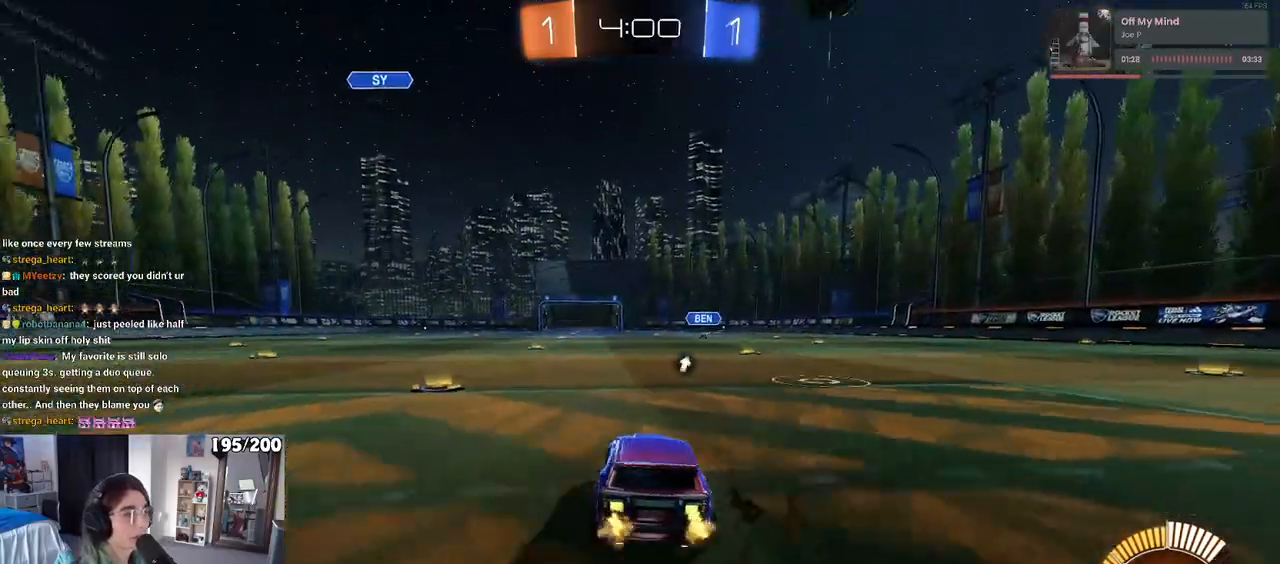
{"buttons": ["R1", "R2"], "left_stick": "right", "right_stick": "center", "events": [[67, "left_stick", "center"], [200, "left_stick", "left"], [300, "left_stick", "center"], [483, "left_stick", "right"]]}
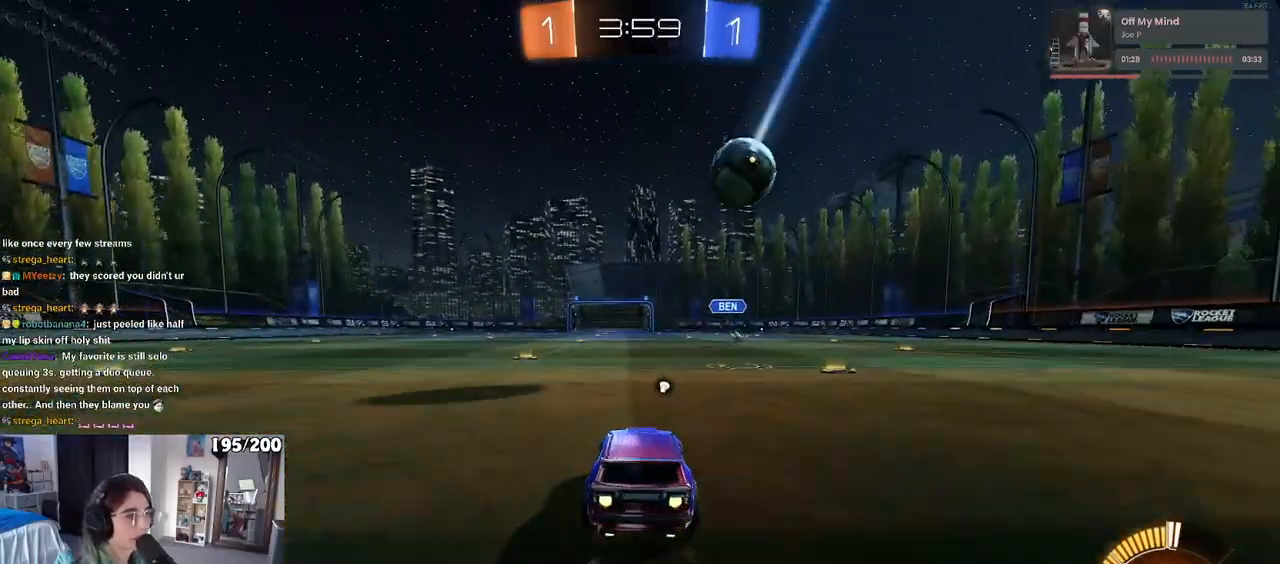
{"buttons": ["CROSS", "R1", "R2"], "left_stick": "up-left", "right_stick": "center", "events": [[83, "CROSS", "down"], [100, "left_stick", "down"], [267, "CROSS", "up"], [300, "left_stick", "center"], [433, "left_stick", "up-left"], [500, "CROSS", "down"]]}
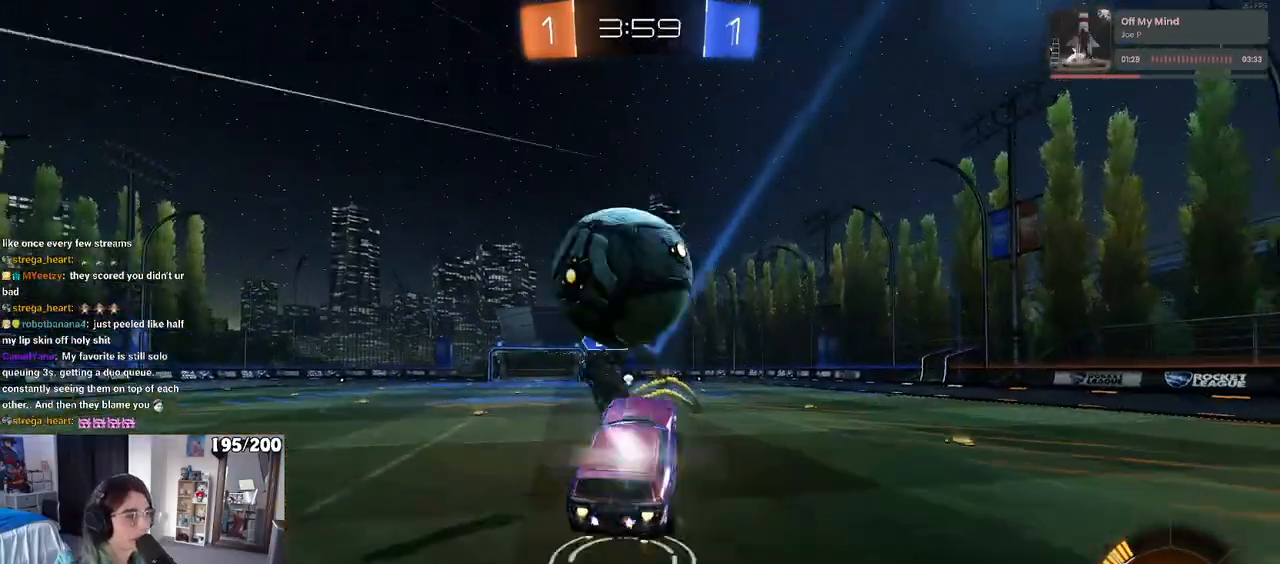
{"buttons": ["R2"], "left_stick": "down", "right_stick": "center", "events": [[150, "CROSS", "up"], [183, "left_stick", "down"], [283, "R1", "up"], [317, "TRIANGLE", "down"], [417, "TRIANGLE", "up"]]}
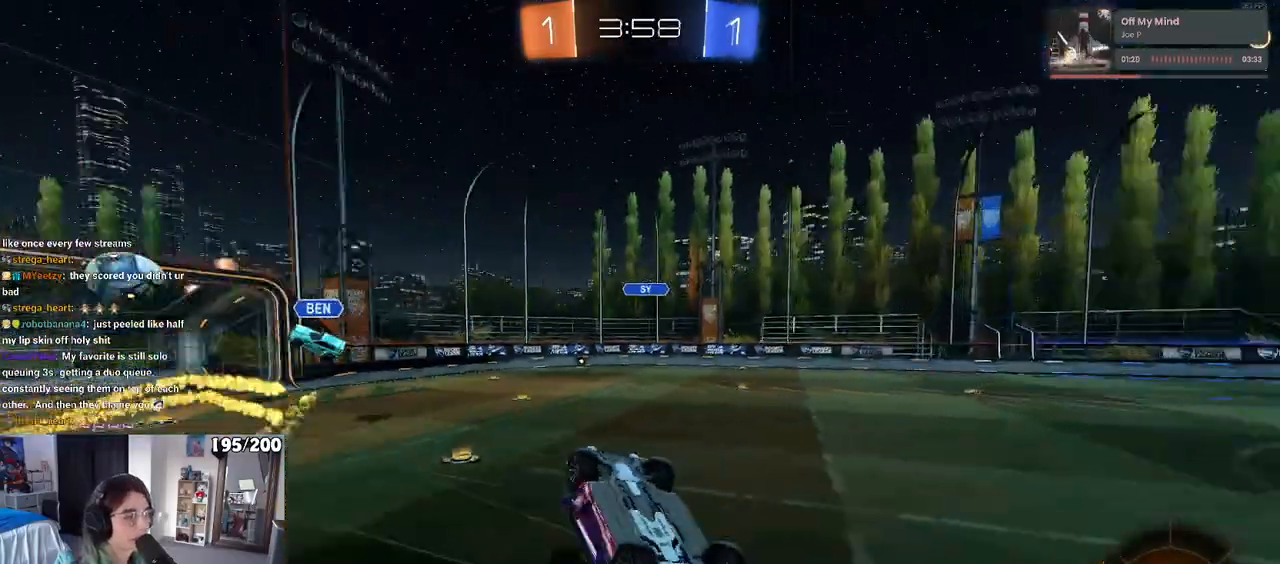
{"buttons": ["R2"], "left_stick": "center", "right_stick": "center", "events": [[33, "left_stick", "down-left"], [117, "SQUARE", "down"], [367, "SQUARE", "up"], [467, "left_stick", "center"]]}
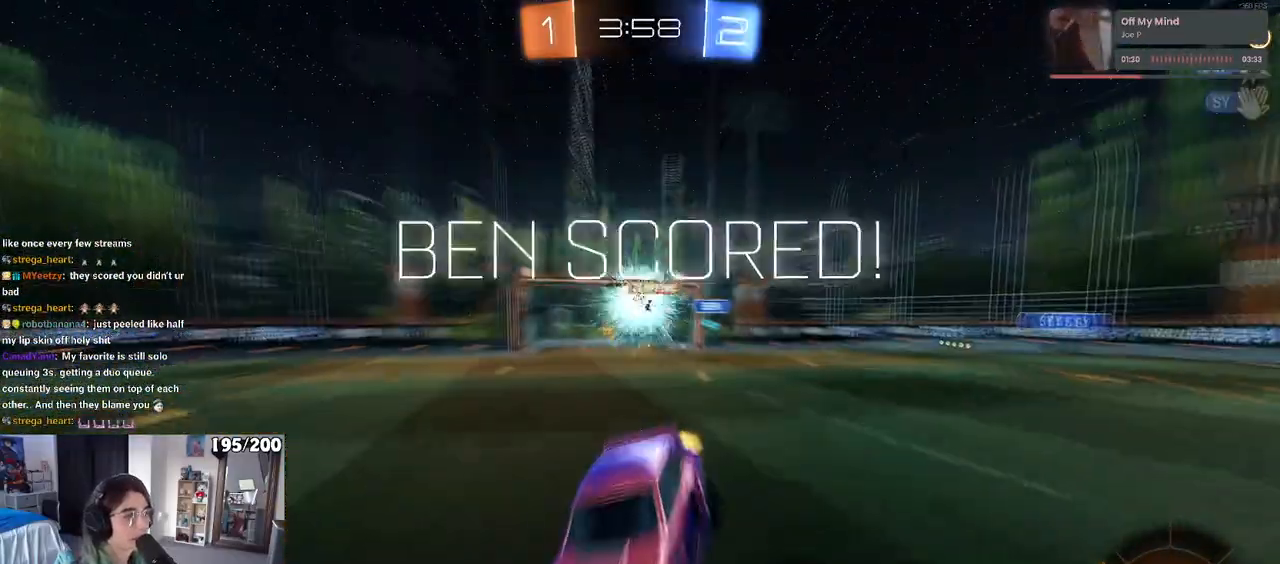
{"buttons": ["R2"], "left_stick": "right", "right_stick": "center", "events": [[350, "TRIANGLE", "down"], [383, "left_stick", "right"], [467, "TRIANGLE", "up"]]}
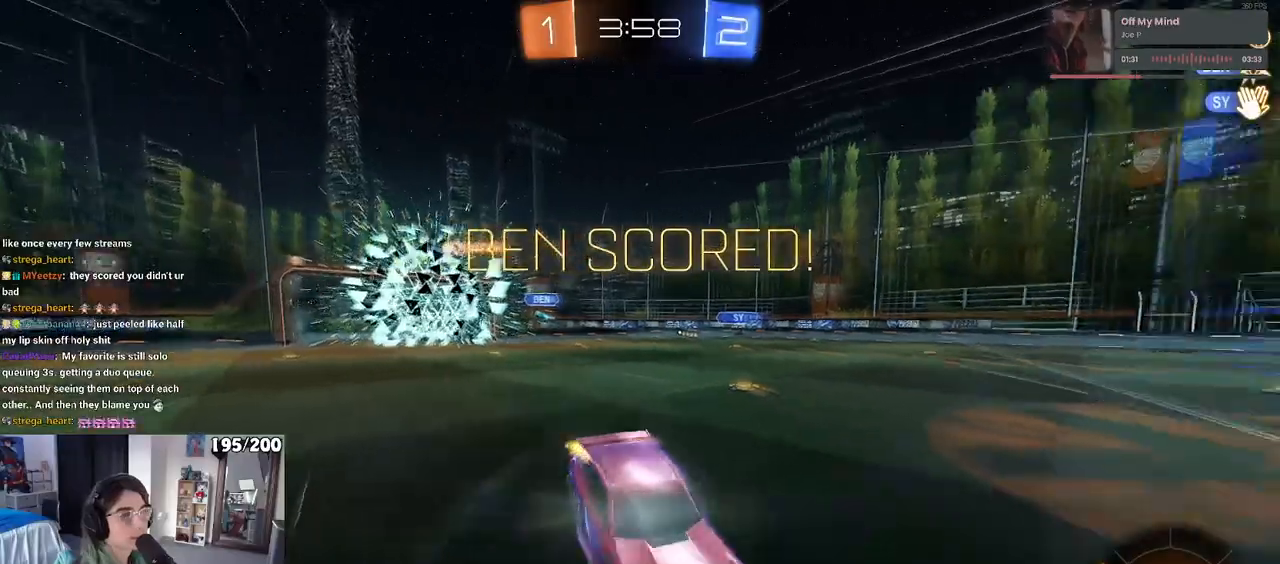
{"buttons": [], "left_stick": "center", "right_stick": "center", "events": [[83, "R2", "up"], [133, "left_stick", "center"]]}
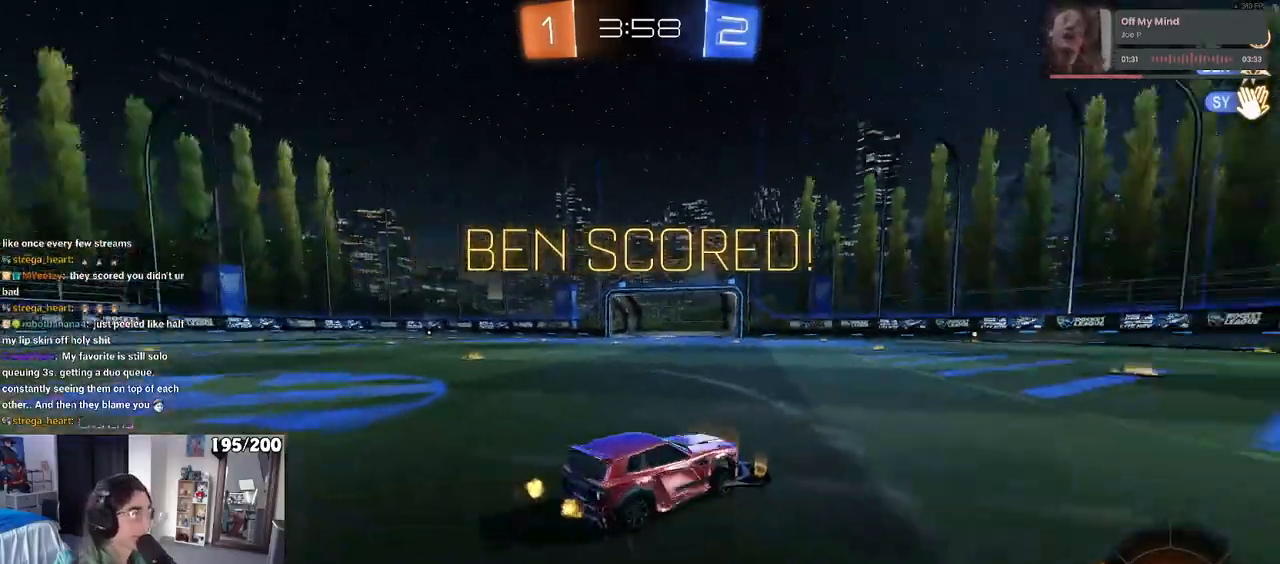
{"buttons": [], "left_stick": "right", "right_stick": "center", "events": [[450, "left_stick", "right"]]}
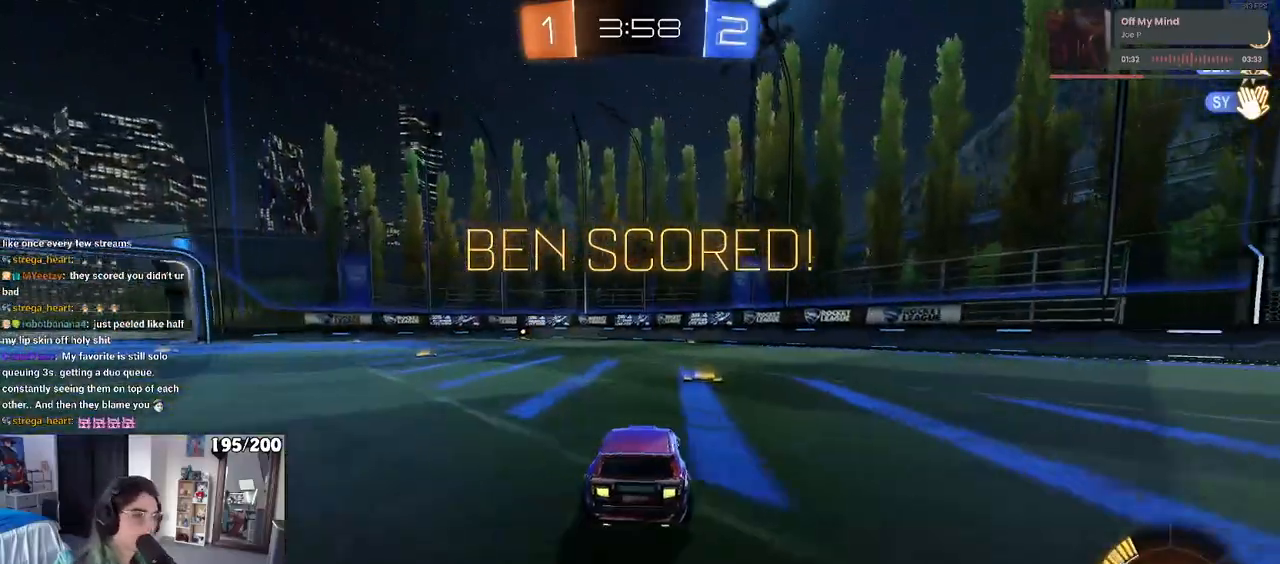
{"buttons": [], "left_stick": "up-right", "right_stick": "center", "events": [[300, "CROSS", "down"], [350, "left_stick", "up-right"], [400, "CROSS", "up"]]}
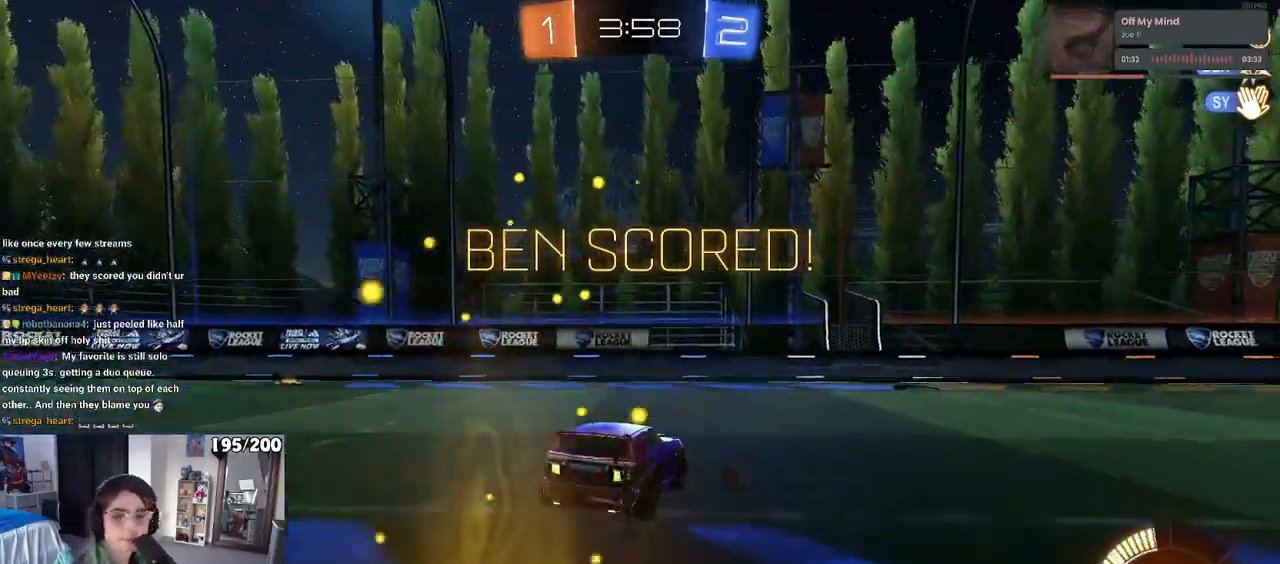
{"buttons": [], "left_stick": "up-right", "right_stick": "center", "events": []}
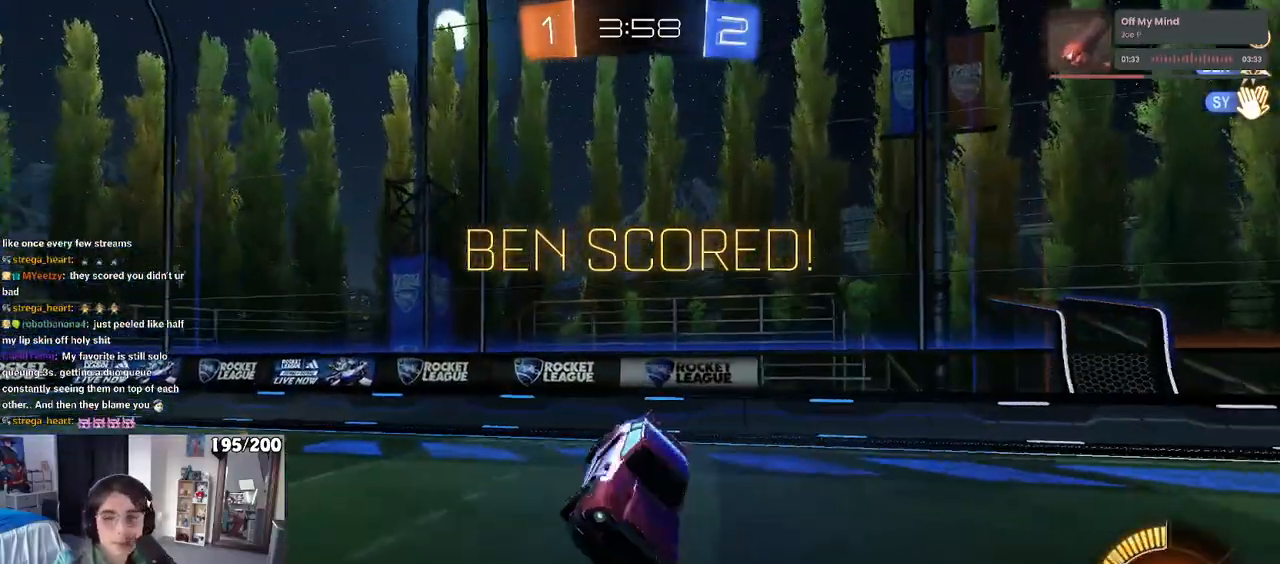
{"buttons": [], "left_stick": "up-right", "right_stick": "center", "events": []}
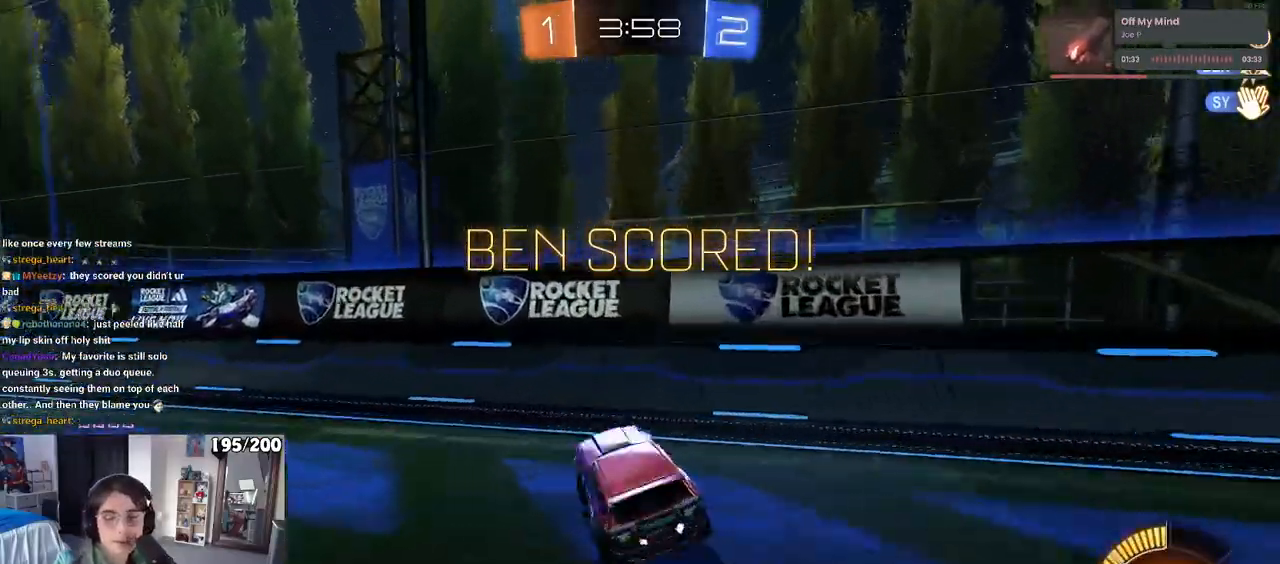
{"buttons": [], "left_stick": "up-right", "right_stick": "center", "events": [[50, "CROSS", "down"], [117, "CROSS", "up"], [267, "R2", "down"], [283, "R2", "up"]]}
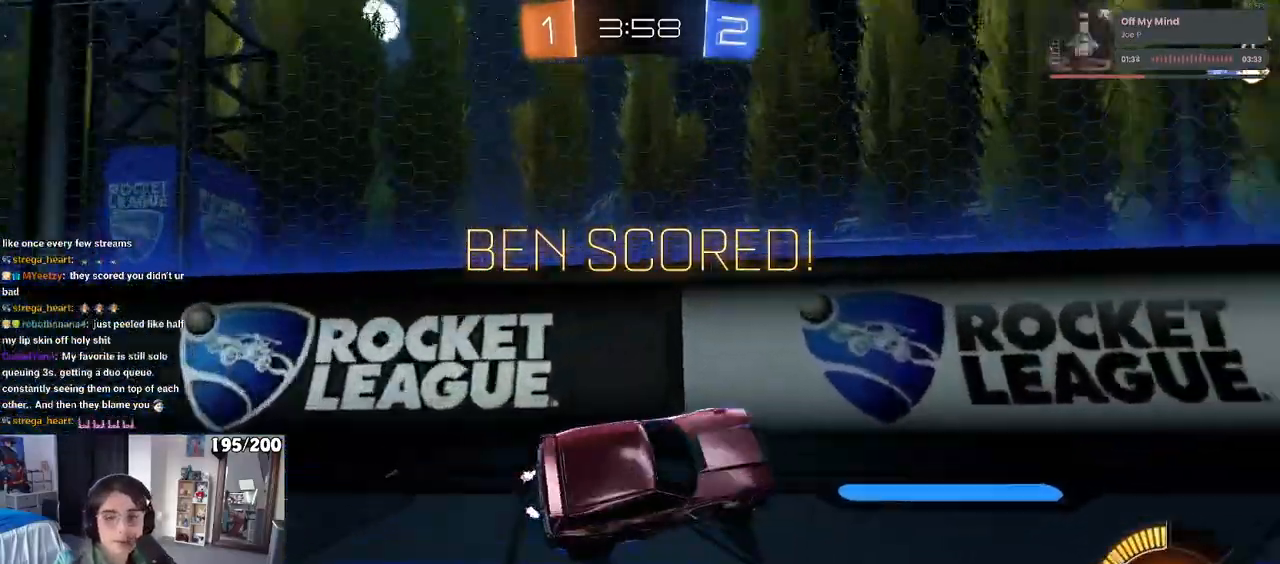
{"buttons": [], "left_stick": "up-right", "right_stick": "center", "events": [[333, "CROSS", "down"], [400, "CROSS", "up"]]}
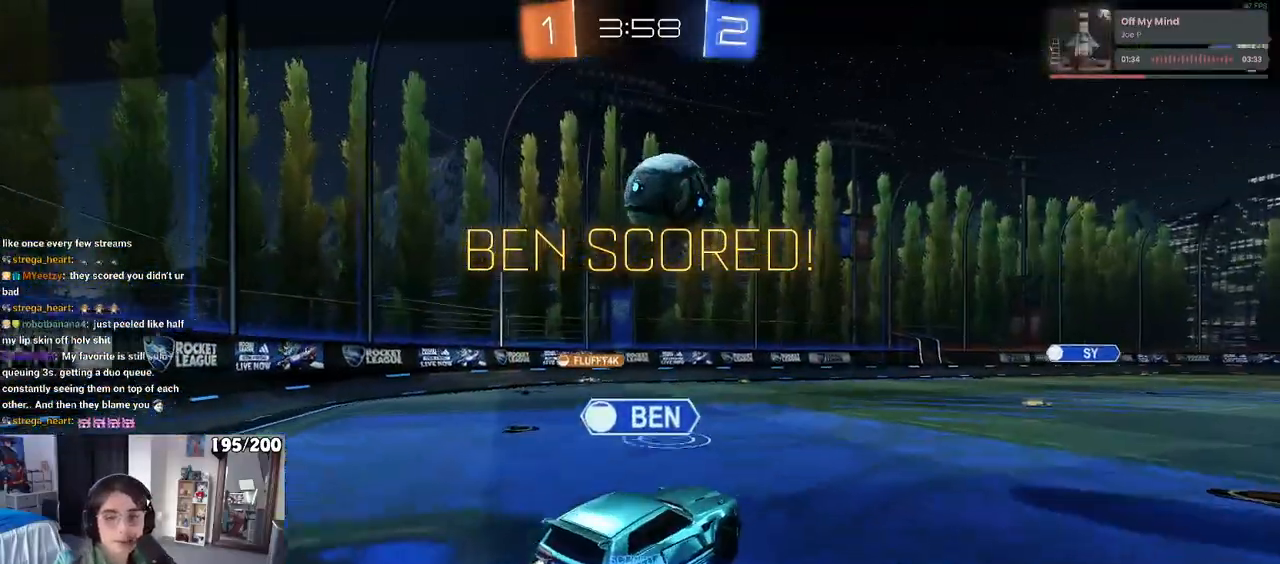
{"buttons": ["CROSS"], "left_stick": "center", "right_stick": "center", "events": [[17, "CROSS", "down"], [83, "CROSS", "up"], [167, "CROSS", "down"], [300, "CROSS", "up"], [350, "left_stick", "center"], [400, "CROSS", "down"]]}
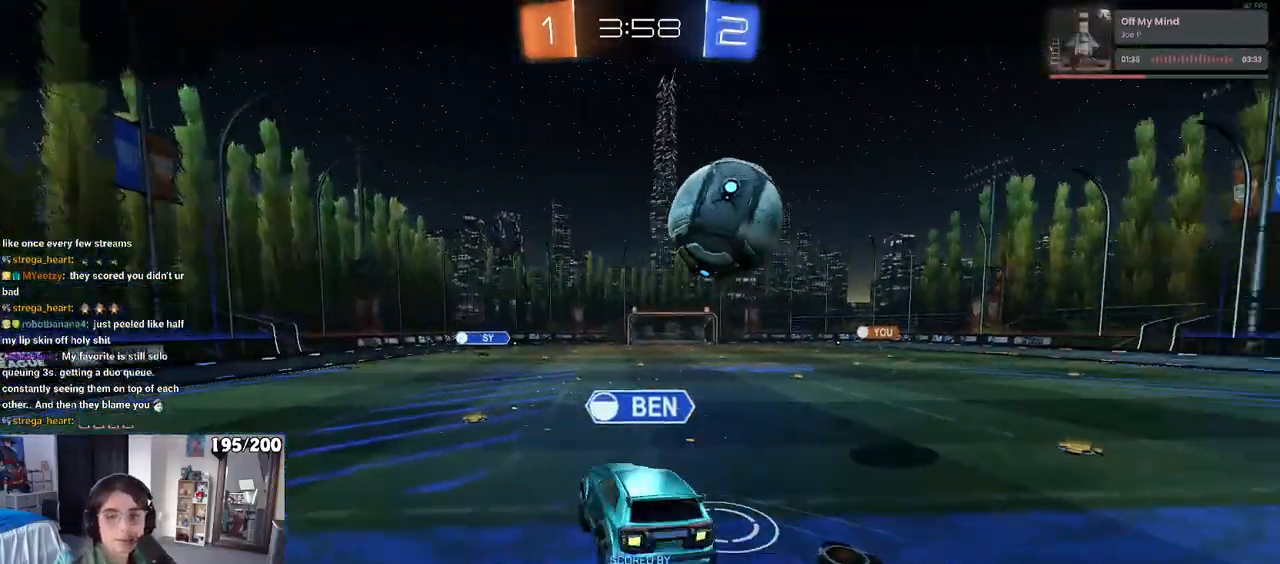
{"buttons": [], "left_stick": "center", "right_stick": "center", "events": [[50, "CROSS", "up"]]}
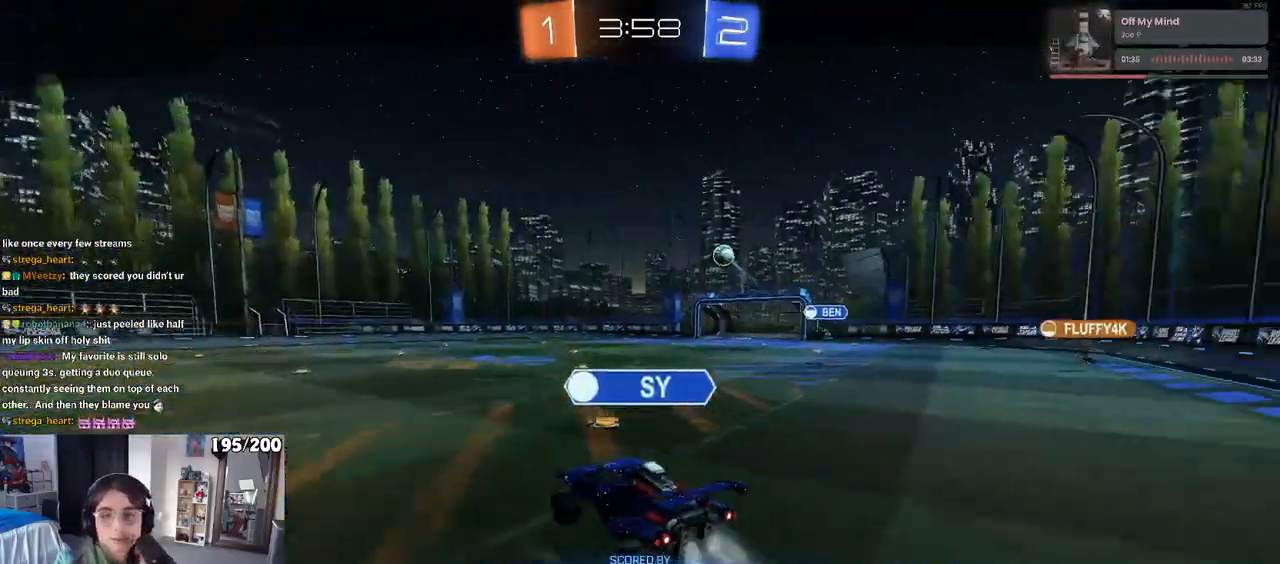
{"buttons": [], "left_stick": "center", "right_stick": "center", "events": []}
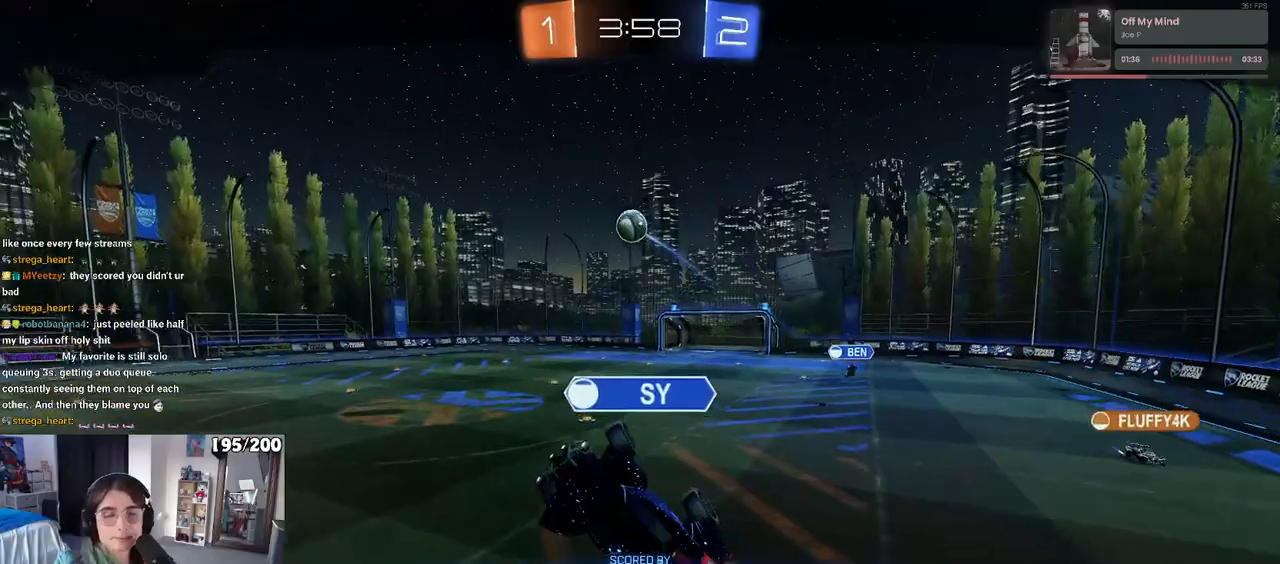
{"buttons": [], "left_stick": "center", "right_stick": "center", "events": [[100, "CROSS", "down"], [283, "CROSS", "up"]]}